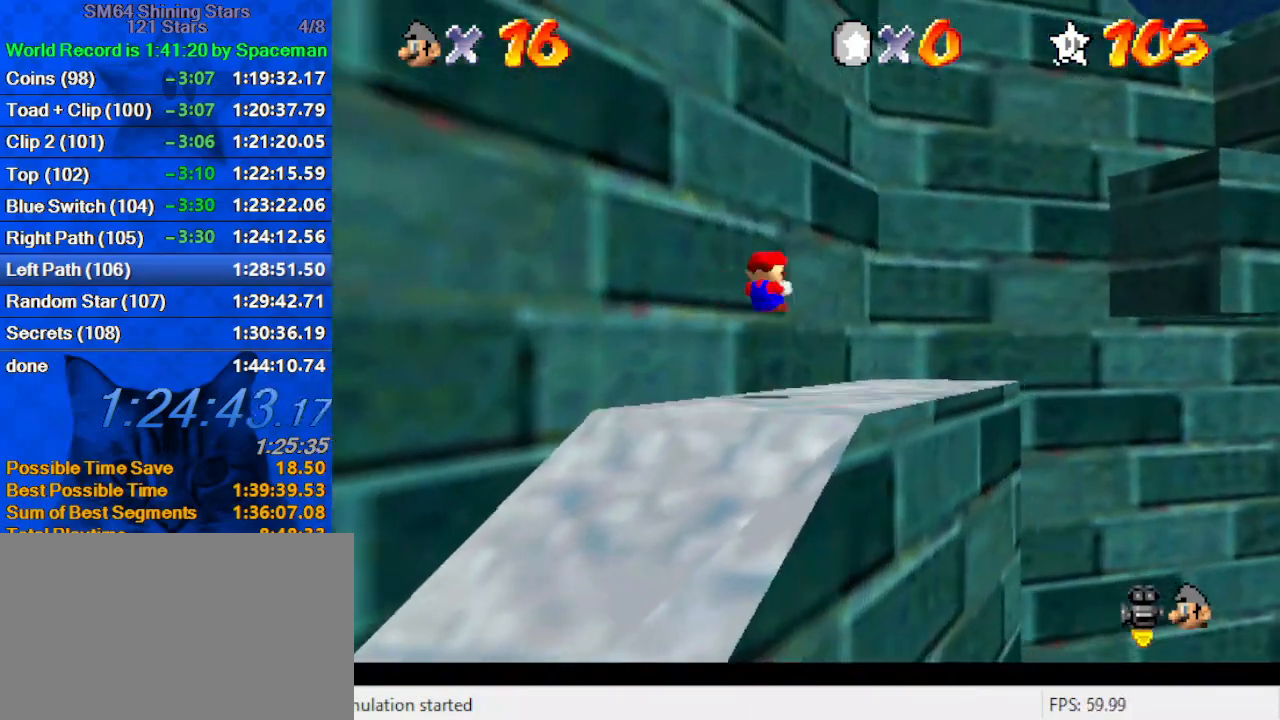
Gameplay with keyboard; each line is a JSON object with the keys held at the frame after it. "events" lists presses ("down") and releases ("up") of "a", "c", "ctrl", "d", "down", "left", "return", "right", "s", "shift", "up", "w", "x" and "y" between this image and that frame as [ms after this image, input, new state], when the widget could be followed in between. No other keys are recorded. Mouse input is not recorded.
{"keys": ["right", "up"], "events": [[100, "right", "up"], [100, "up", "up"], [333, "right", "down"], [367, "up", "down"]]}
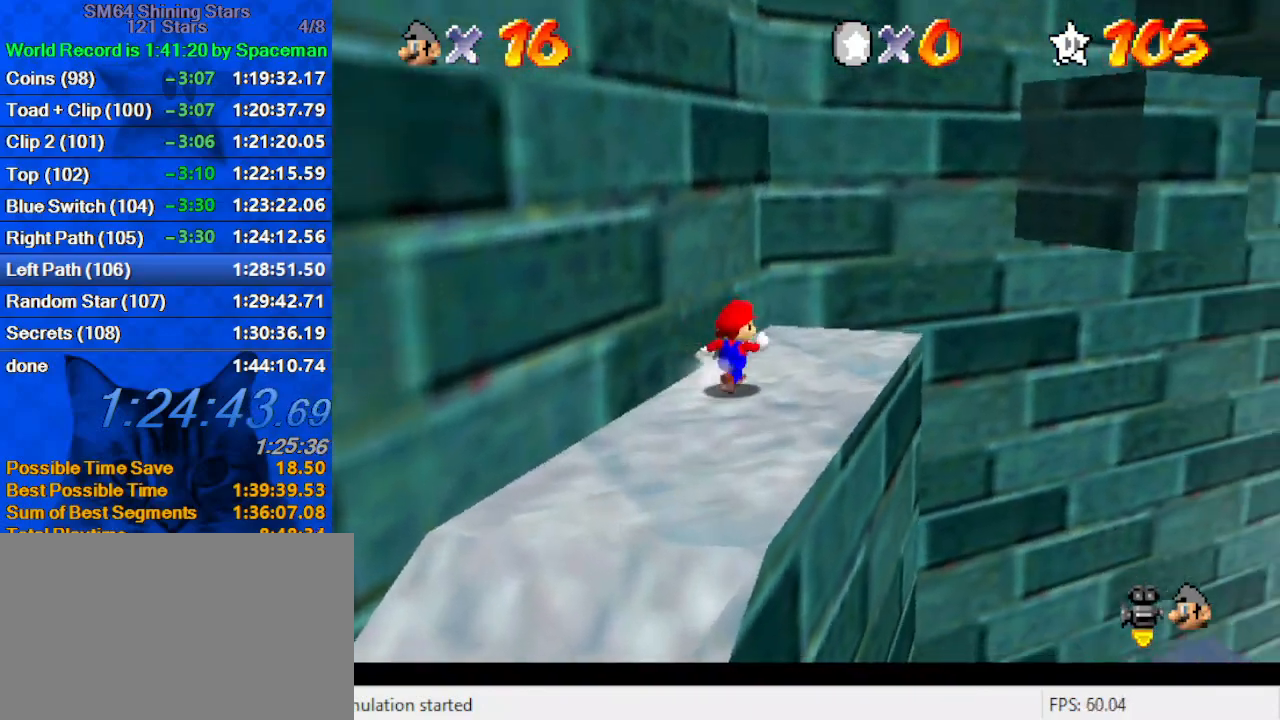
{"keys": ["right"], "events": [[100, "right", "up"], [300, "right", "down"], [433, "up", "up"]]}
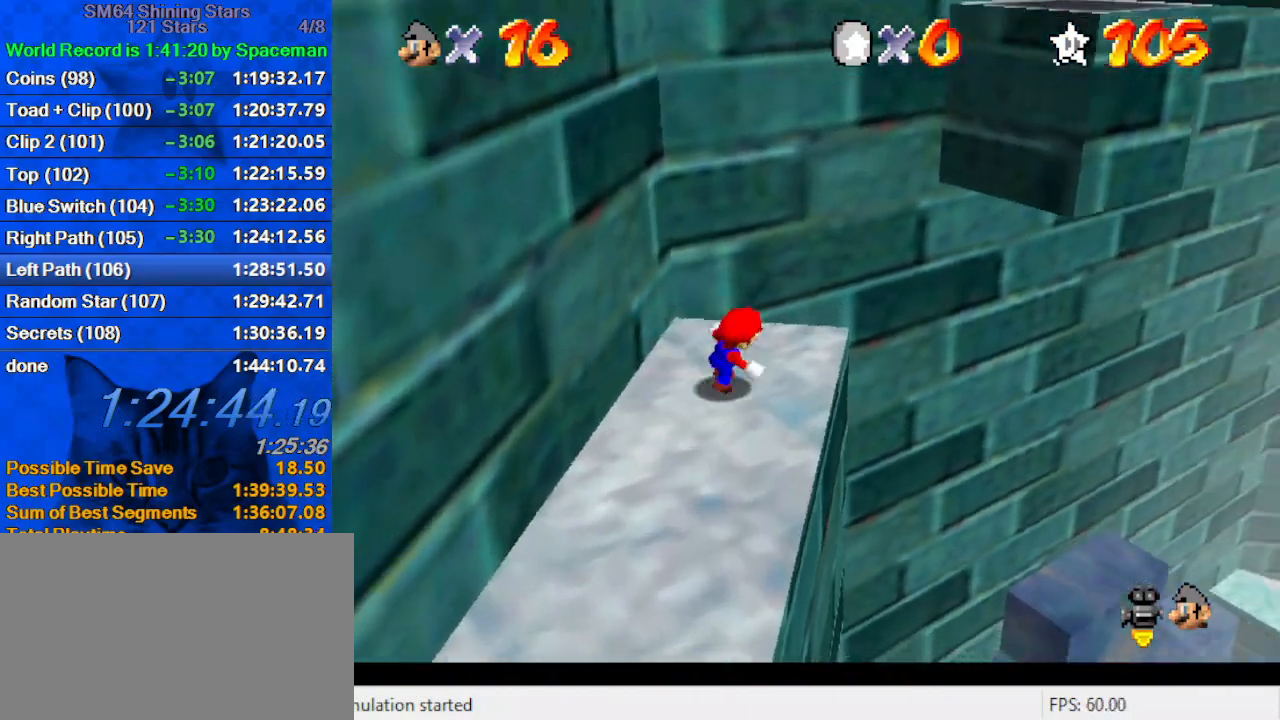
{"keys": ["left", "shift", "up"], "events": [[133, "left", "down"], [133, "up", "down"], [167, "right", "up"], [200, "shift", "down"]]}
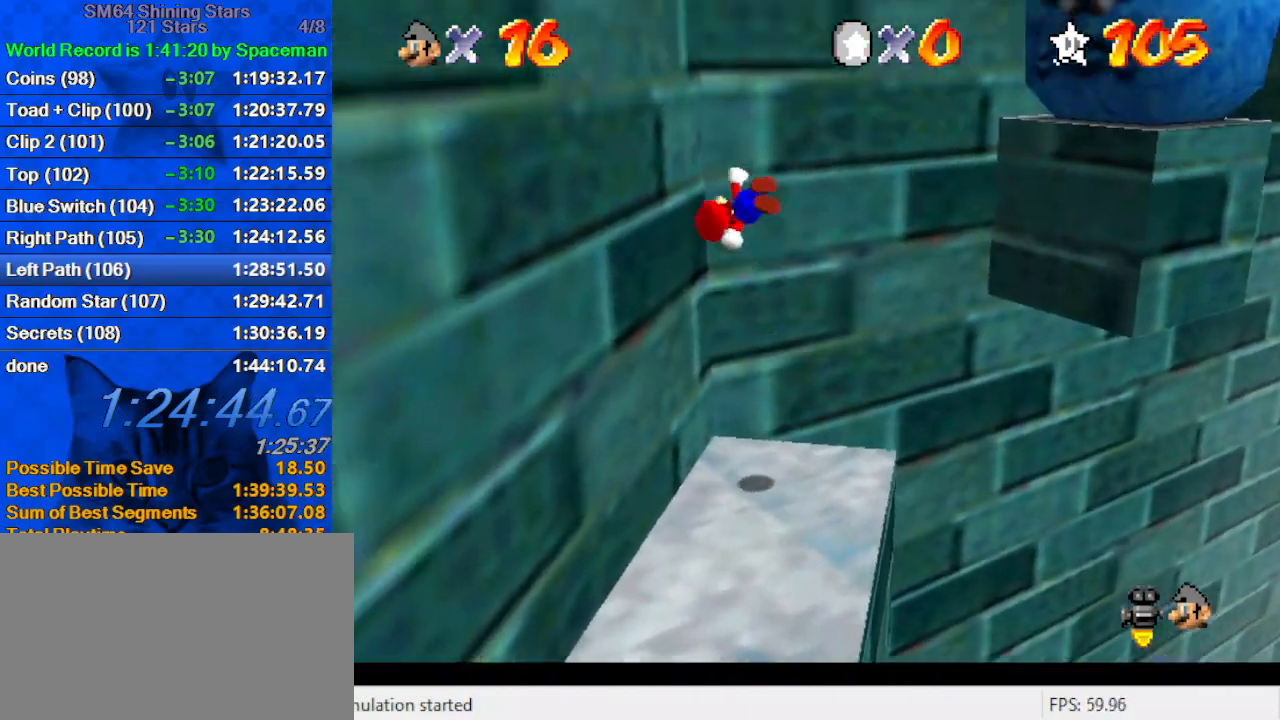
{"keys": ["ctrl", "right", "shift", "up"], "events": [[133, "shift", "up"], [200, "left", "up"], [200, "right", "down"], [233, "shift", "down"], [433, "ctrl", "down"]]}
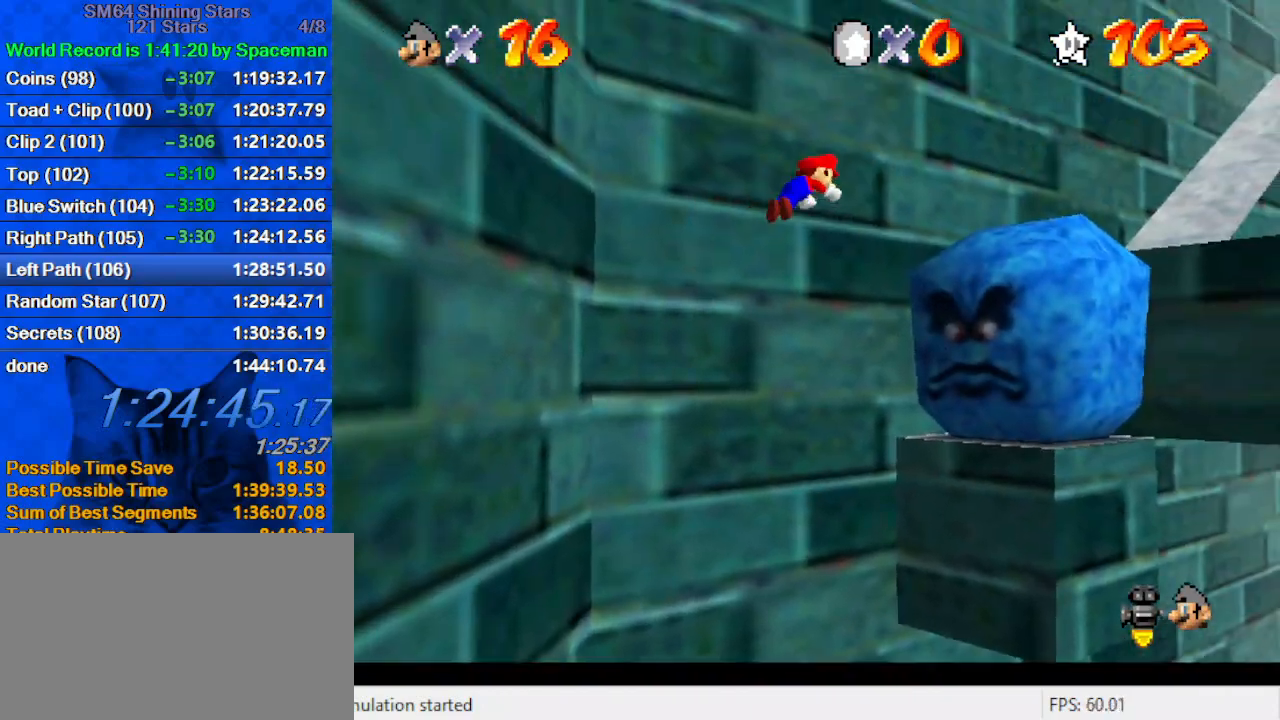
{"keys": ["up"], "events": [[100, "ctrl", "up"], [100, "shift", "up"], [233, "right", "up"], [233, "w", "down"], [400, "w", "up"]]}
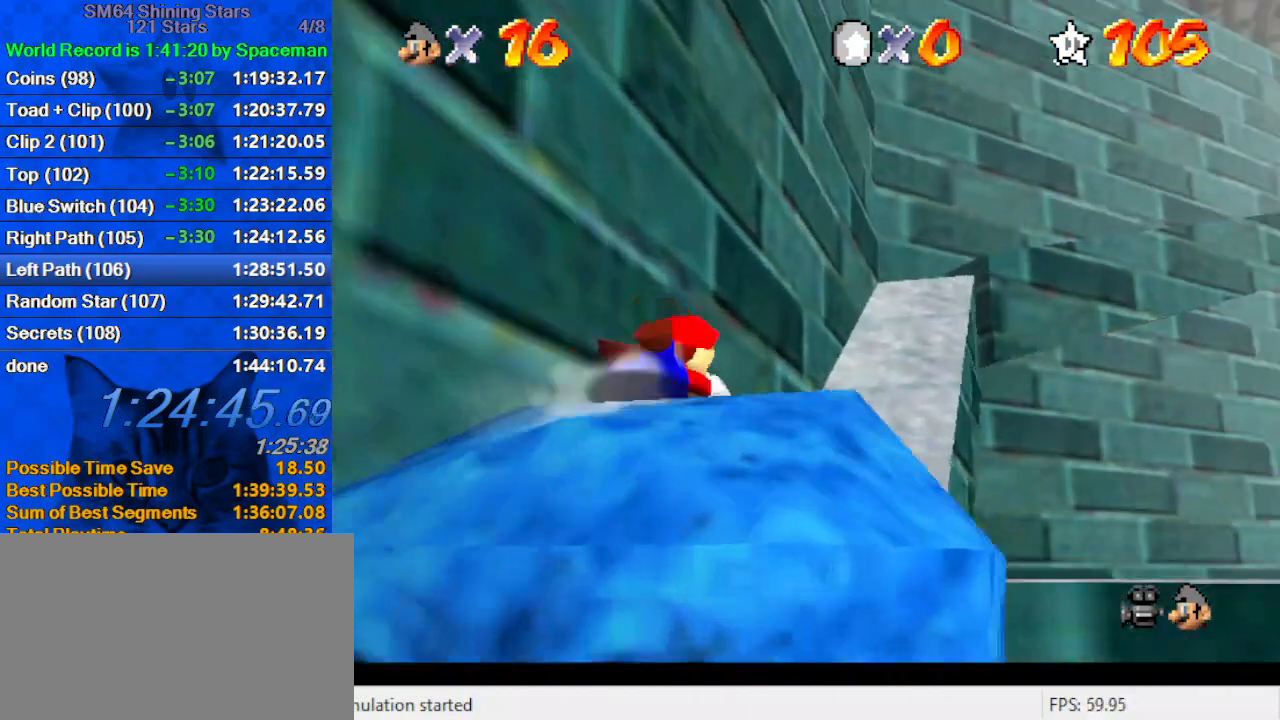
{"keys": ["a", "down", "right"], "events": [[33, "shift", "down"], [133, "up", "up"], [200, "shift", "up"], [267, "a", "down"], [367, "a", "up"], [367, "down", "down"], [400, "a", "down"], [400, "right", "down"]]}
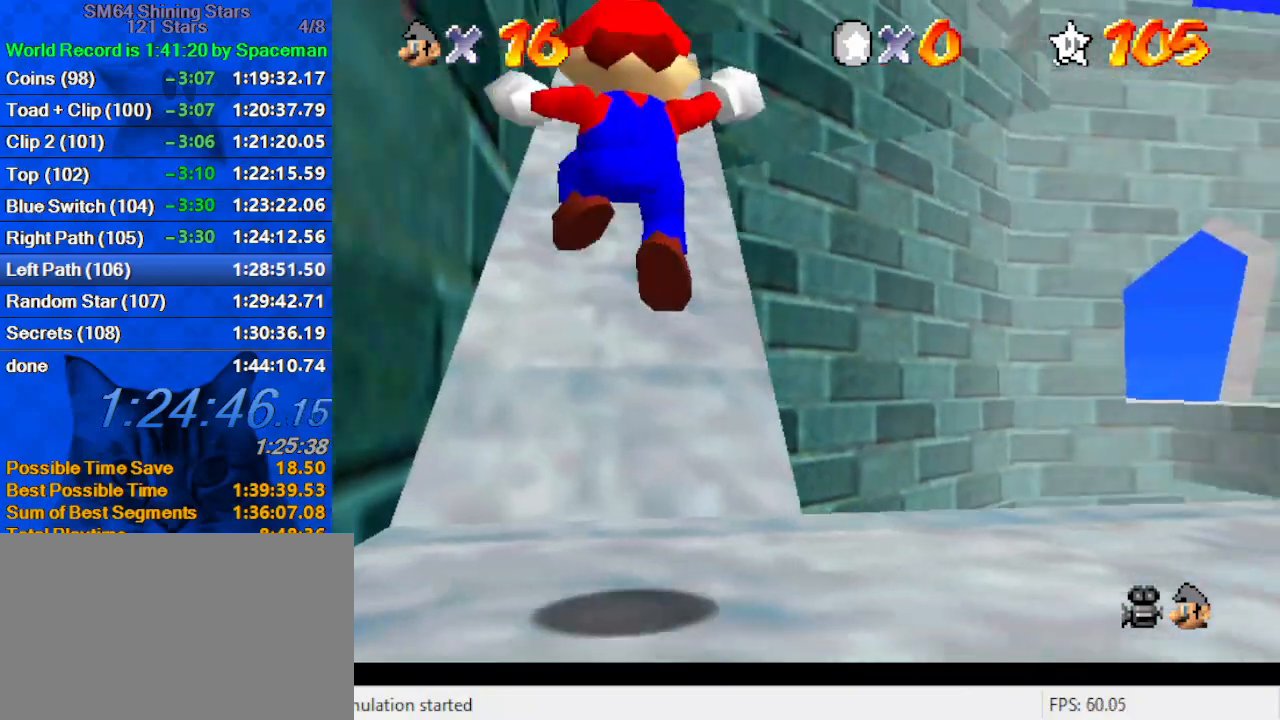
{"keys": ["right", "shift", "up"], "events": [[33, "a", "up"], [33, "down", "up"], [33, "right", "up"], [167, "right", "down"], [233, "up", "down"], [500, "shift", "down"]]}
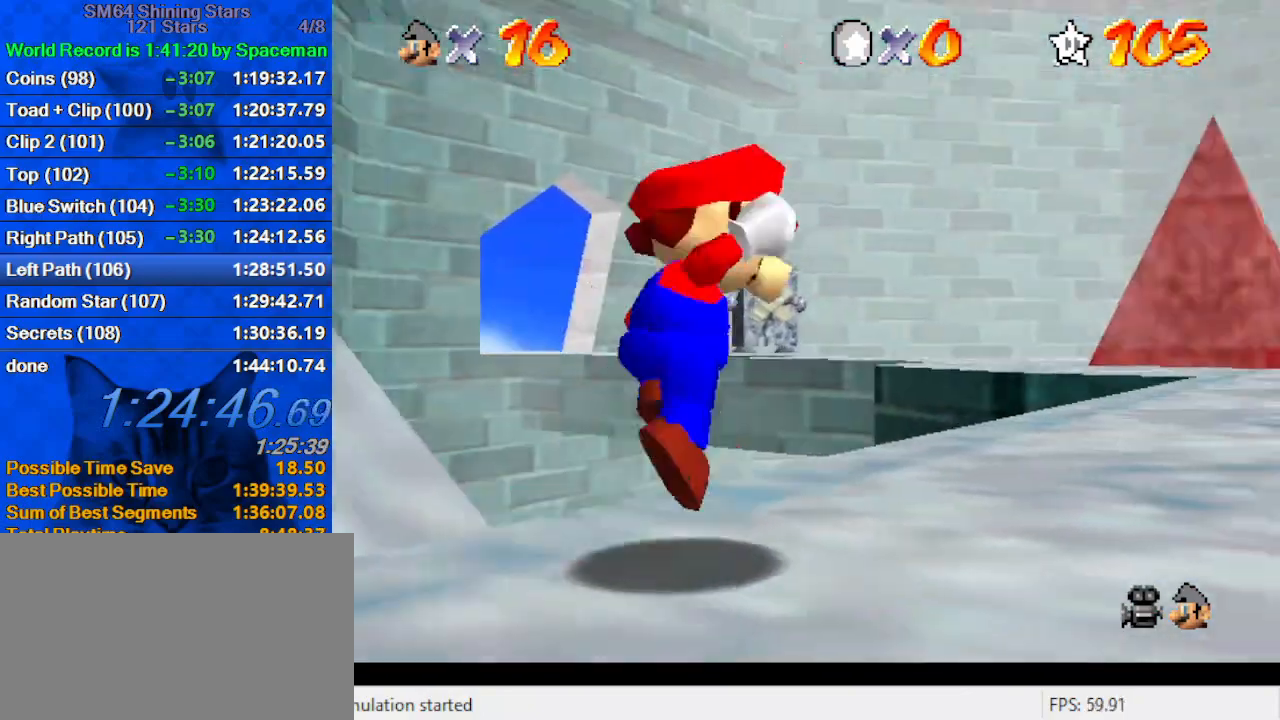
{"keys": ["ctrl", "right", "up"], "events": [[133, "shift", "up"], [467, "ctrl", "down"]]}
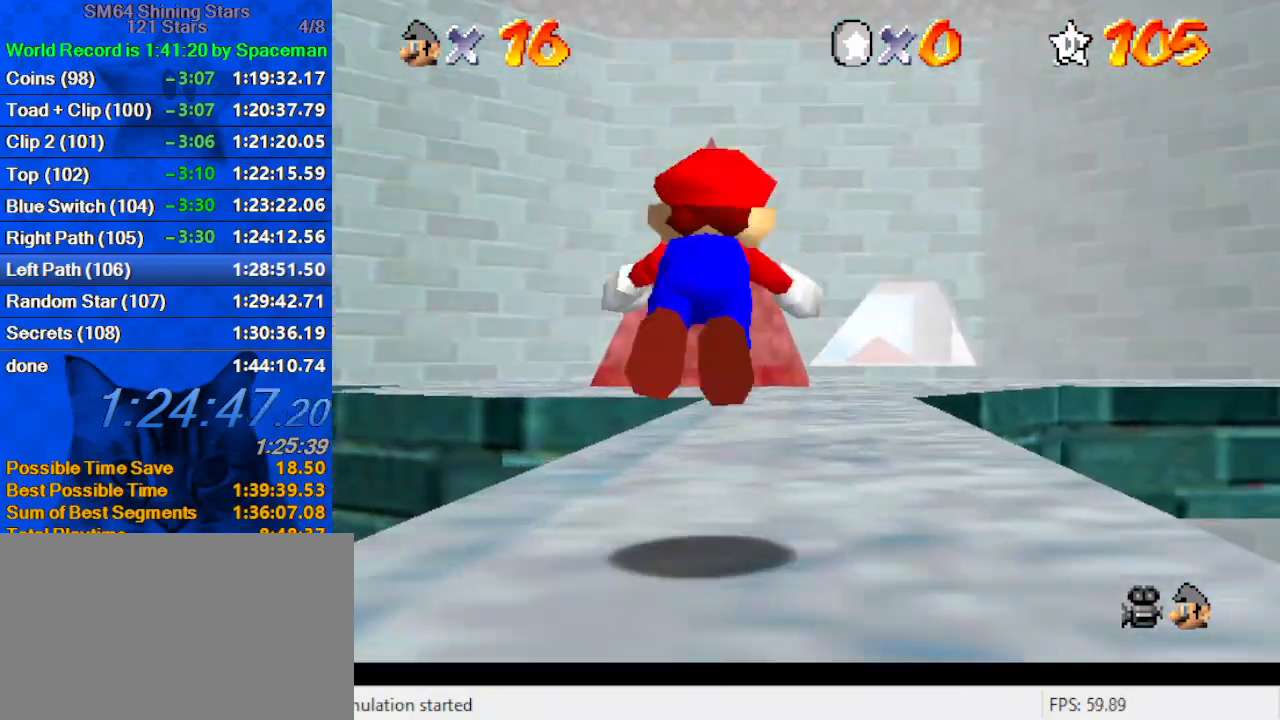
{"keys": ["d", "s", "up"], "events": [[67, "ctrl", "up"], [133, "ctrl", "down"], [133, "shift", "down"], [200, "ctrl", "up"], [200, "shift", "up"], [300, "d", "down"], [300, "right", "up"], [367, "s", "down"], [400, "d", "up"], [400, "s", "up"], [433, "d", "down"], [433, "right", "down"], [433, "s", "down"], [500, "right", "up"]]}
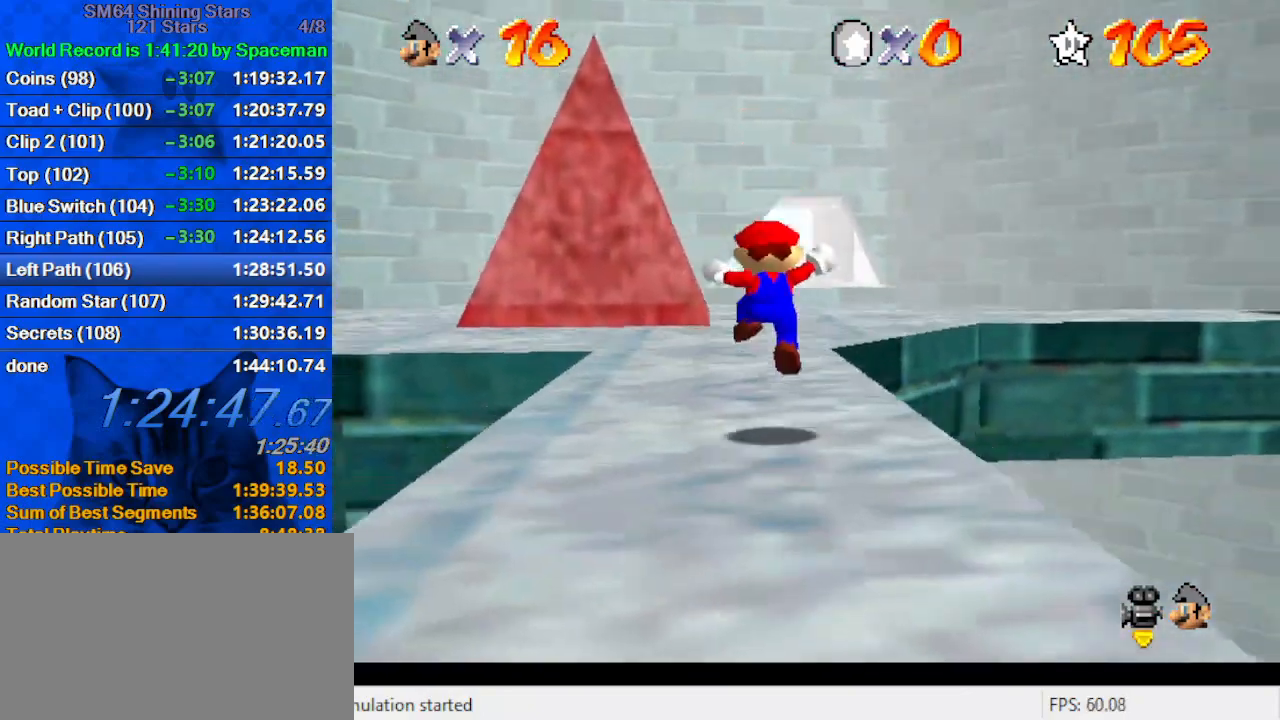
{"keys": ["d", "left", "up"], "events": [[100, "d", "up"], [100, "s", "up"], [200, "left", "down"], [267, "left", "up"], [267, "y", "down"], [333, "shift", "down"], [433, "y", "up"], [467, "shift", "up"], [500, "d", "down"], [500, "left", "down"]]}
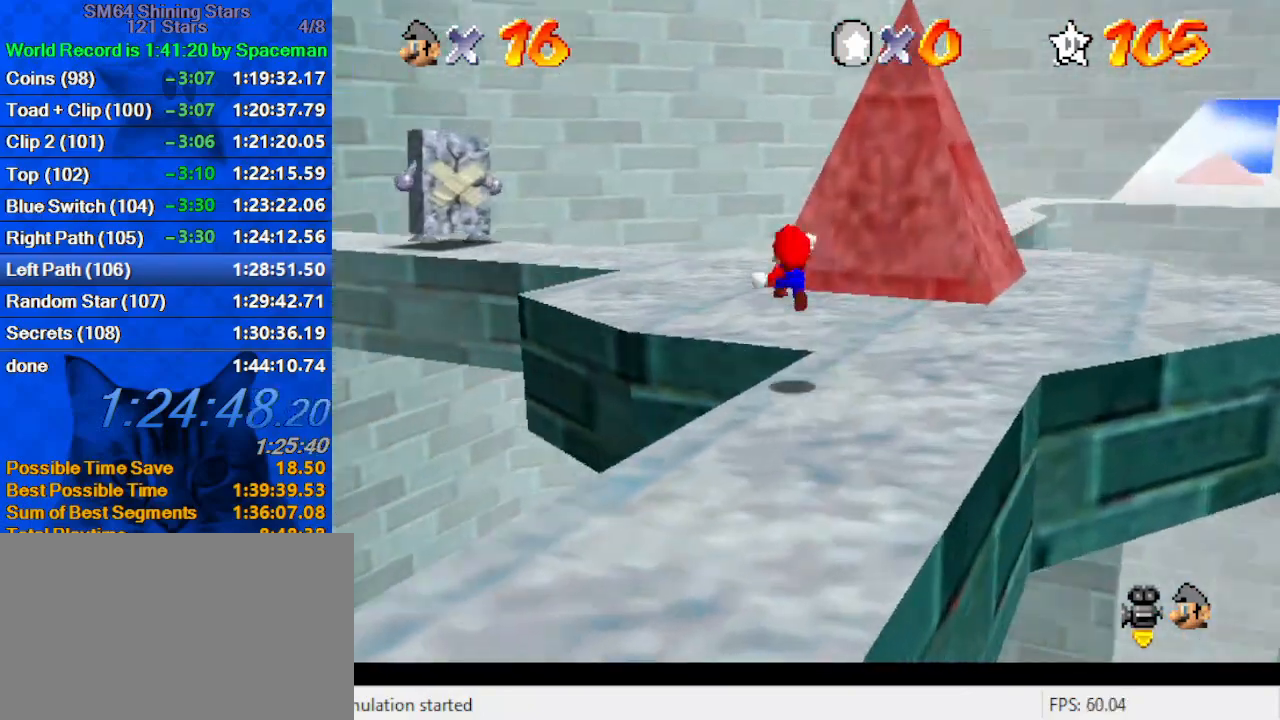
{"keys": ["d", "left", "up"], "events": [[167, "d", "up"], [233, "d", "down"], [300, "up", "up"], [333, "up", "down"], [400, "d", "up"], [433, "d", "down"]]}
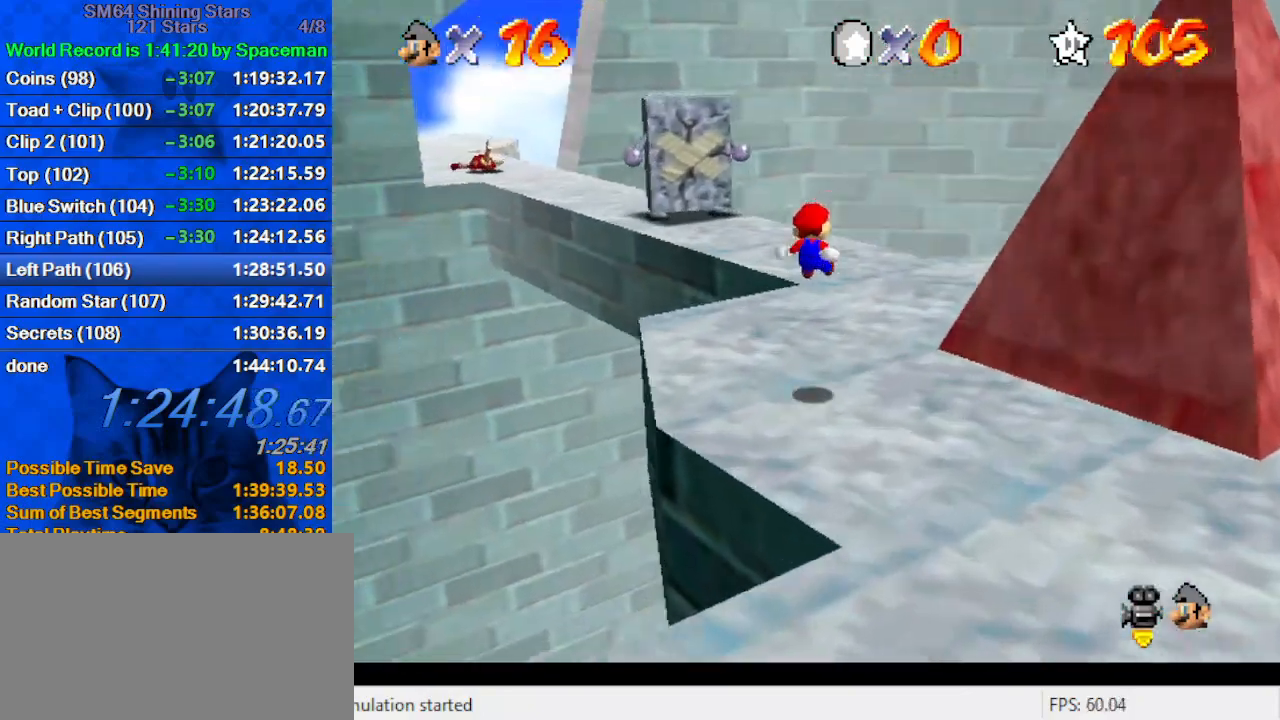
{"keys": ["up"], "events": [[67, "d", "up"], [133, "left", "up"], [133, "right", "down"], [167, "d", "down"], [267, "d", "up"], [300, "d", "down"], [400, "right", "up"], [500, "d", "up"]]}
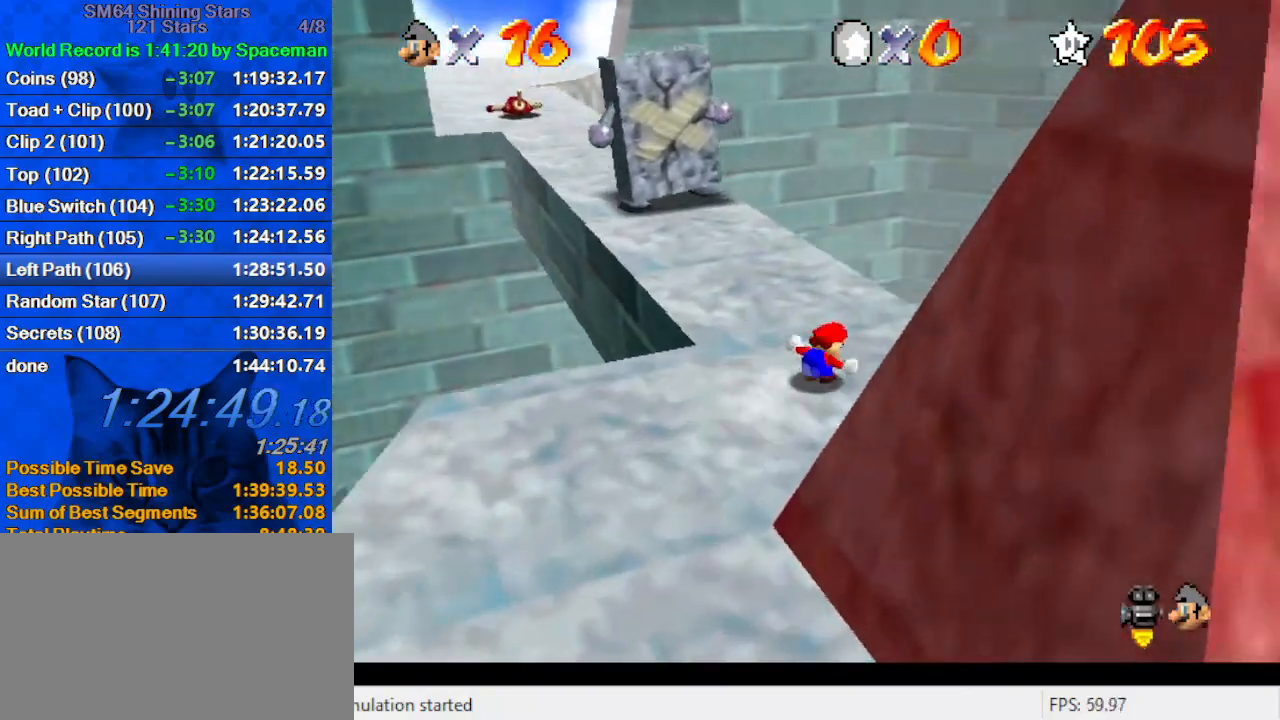
{"keys": ["left", "up"], "events": [[133, "left", "down"], [167, "left", "up"], [167, "shift", "down"], [333, "shift", "up"], [367, "left", "down"]]}
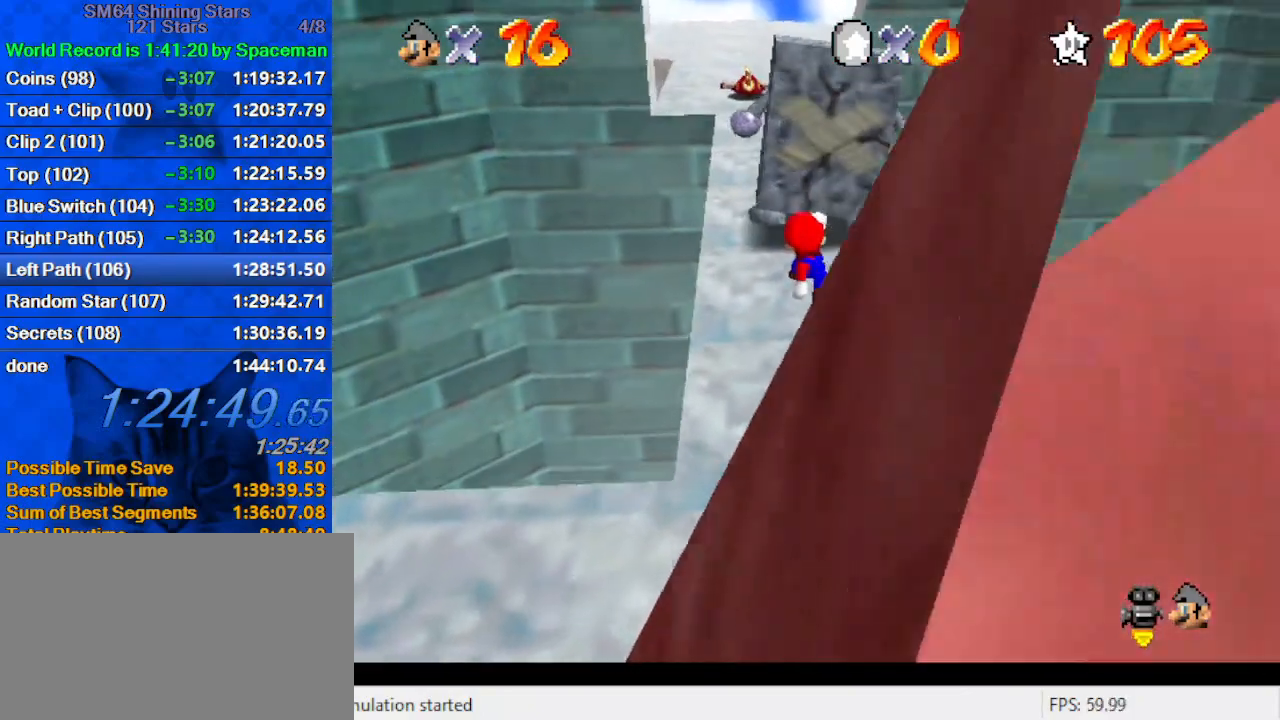
{"keys": ["left", "shift", "up"], "events": [[67, "left", "up"], [267, "shift", "down"], [367, "left", "down"]]}
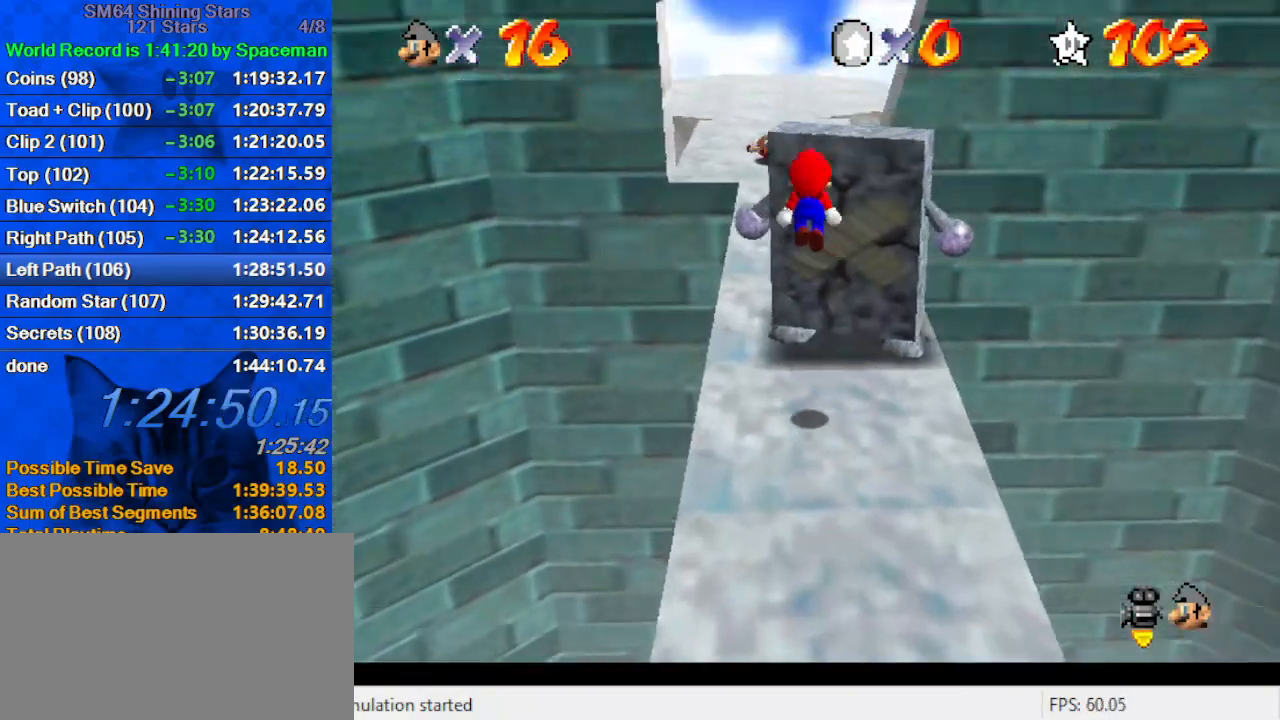
{"keys": ["up"], "events": [[200, "left", "up"], [267, "ctrl", "down"], [400, "ctrl", "up"], [400, "shift", "up"]]}
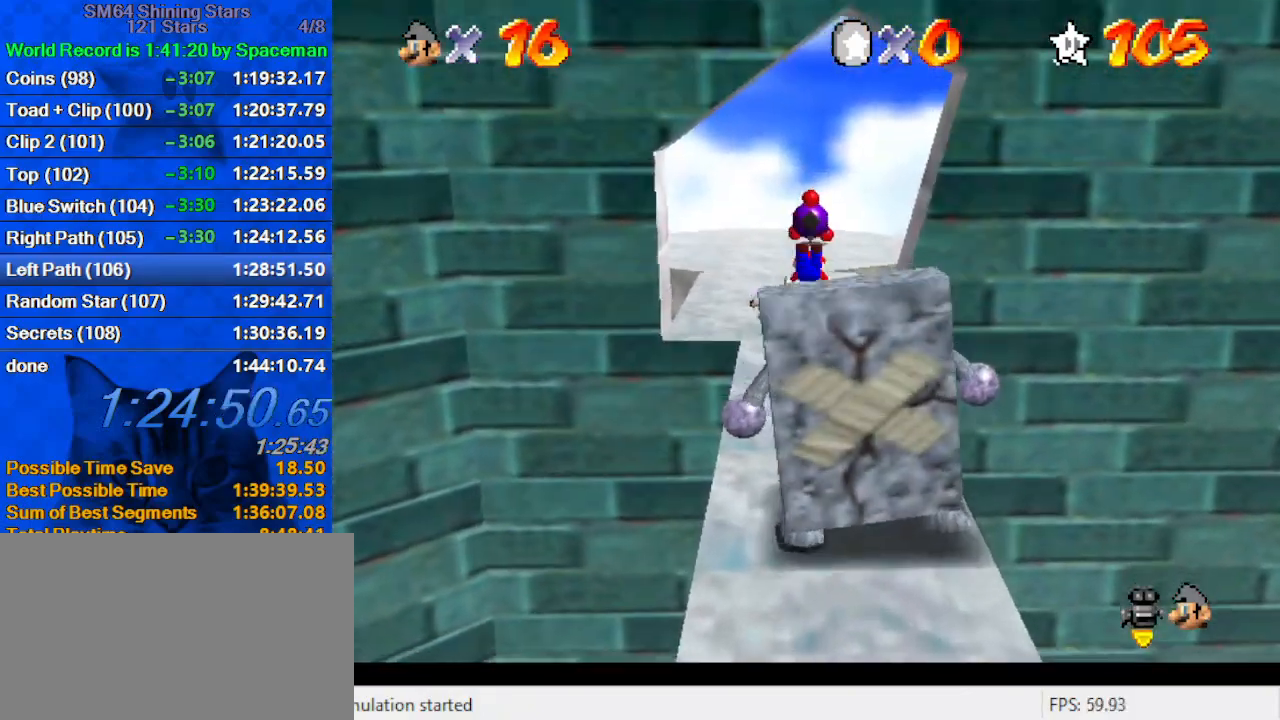
{"keys": ["ctrl", "shift", "up"], "events": [[33, "right", "down"], [300, "right", "up"], [367, "shift", "down"], [400, "ctrl", "down"]]}
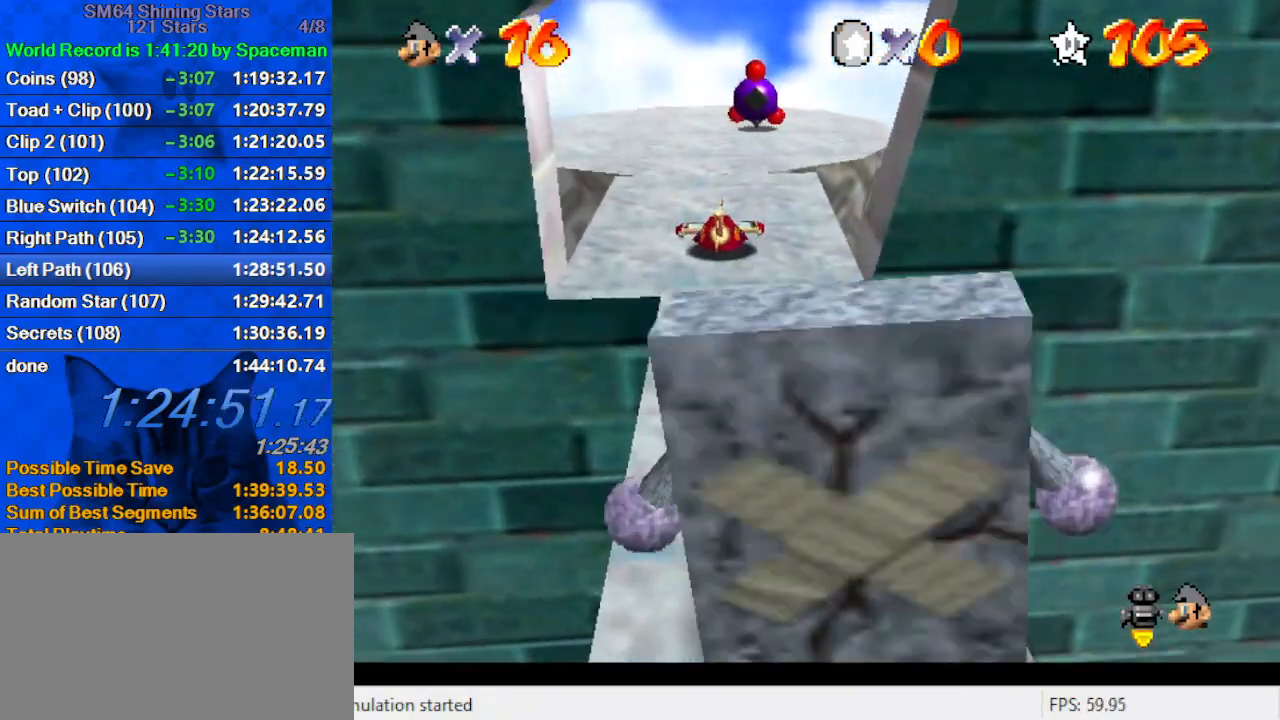
{"keys": ["left", "shift", "up"], "events": [[33, "ctrl", "up"], [33, "shift", "up"], [433, "left", "down"], [467, "shift", "down"]]}
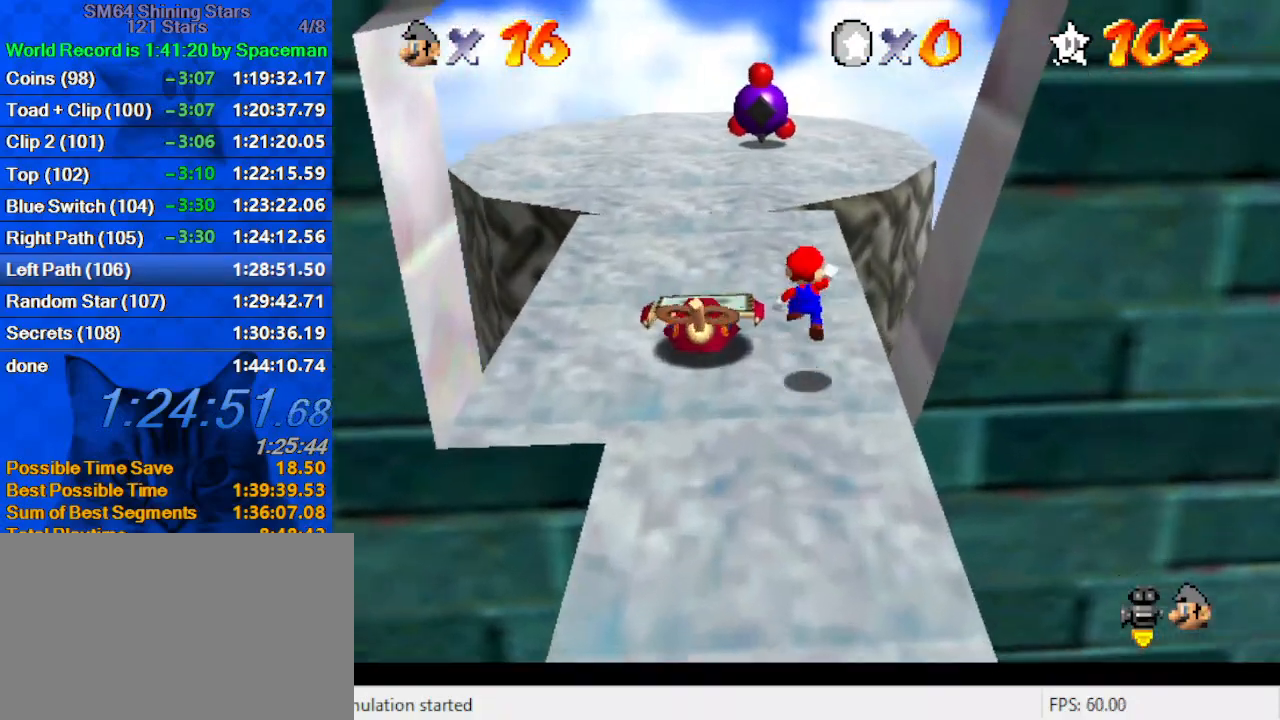
{"keys": ["left", "up"], "events": [[167, "shift", "up"], [233, "ctrl", "down"], [367, "ctrl", "up"]]}
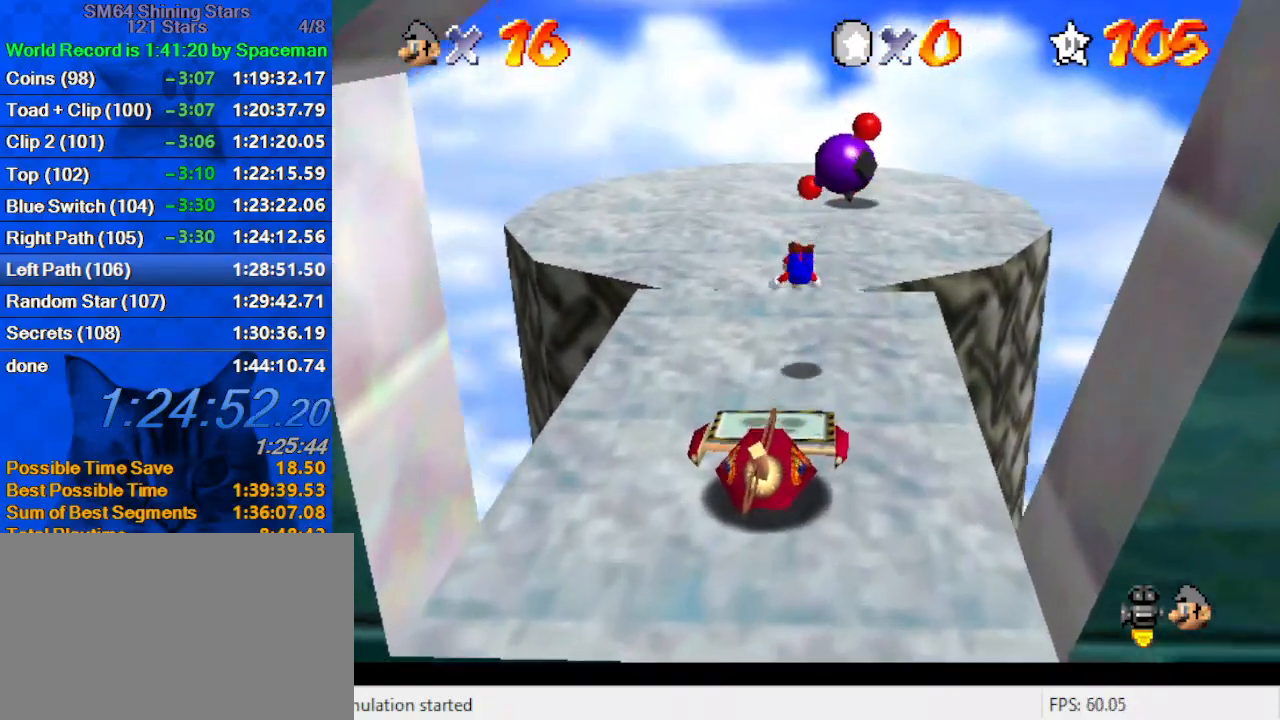
{"keys": ["left"], "events": [[200, "ctrl", "down"], [200, "shift", "down"], [367, "ctrl", "up"], [367, "shift", "up"], [400, "up", "up"]]}
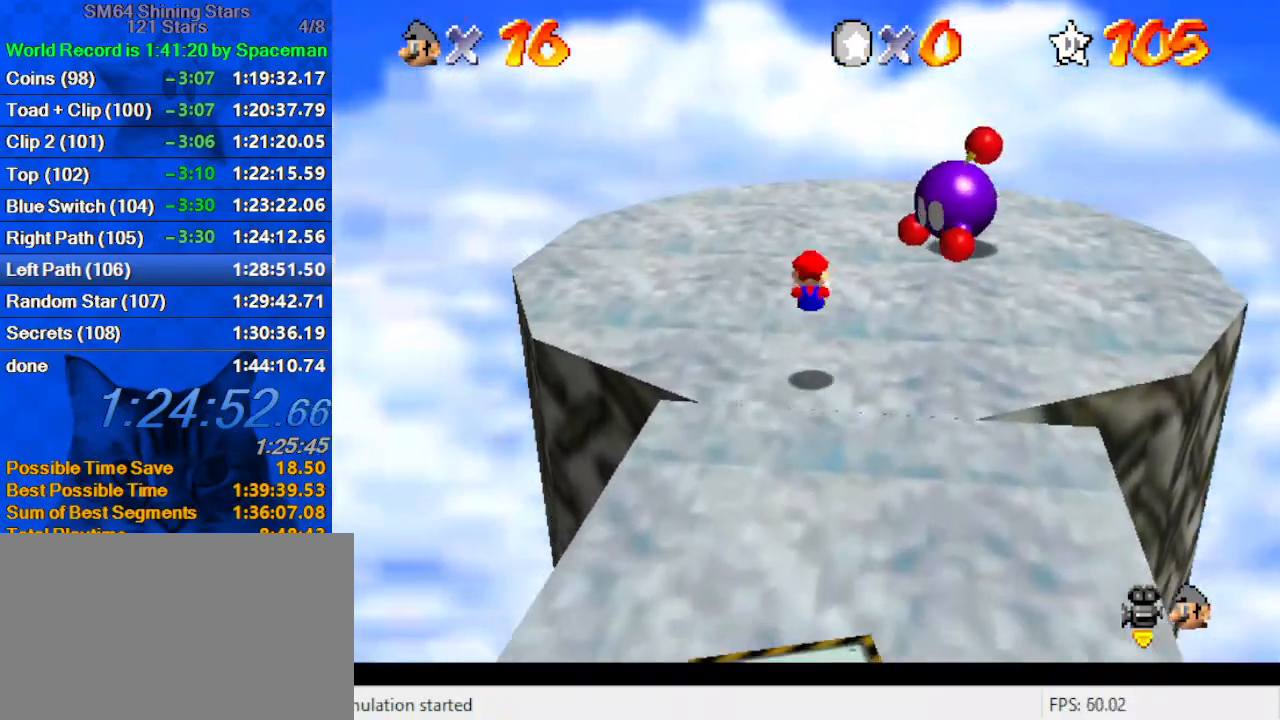
{"keys": ["shift", "up"], "events": [[33, "up", "down"], [133, "left", "up"], [267, "right", "down"], [267, "shift", "down"], [367, "right", "up"]]}
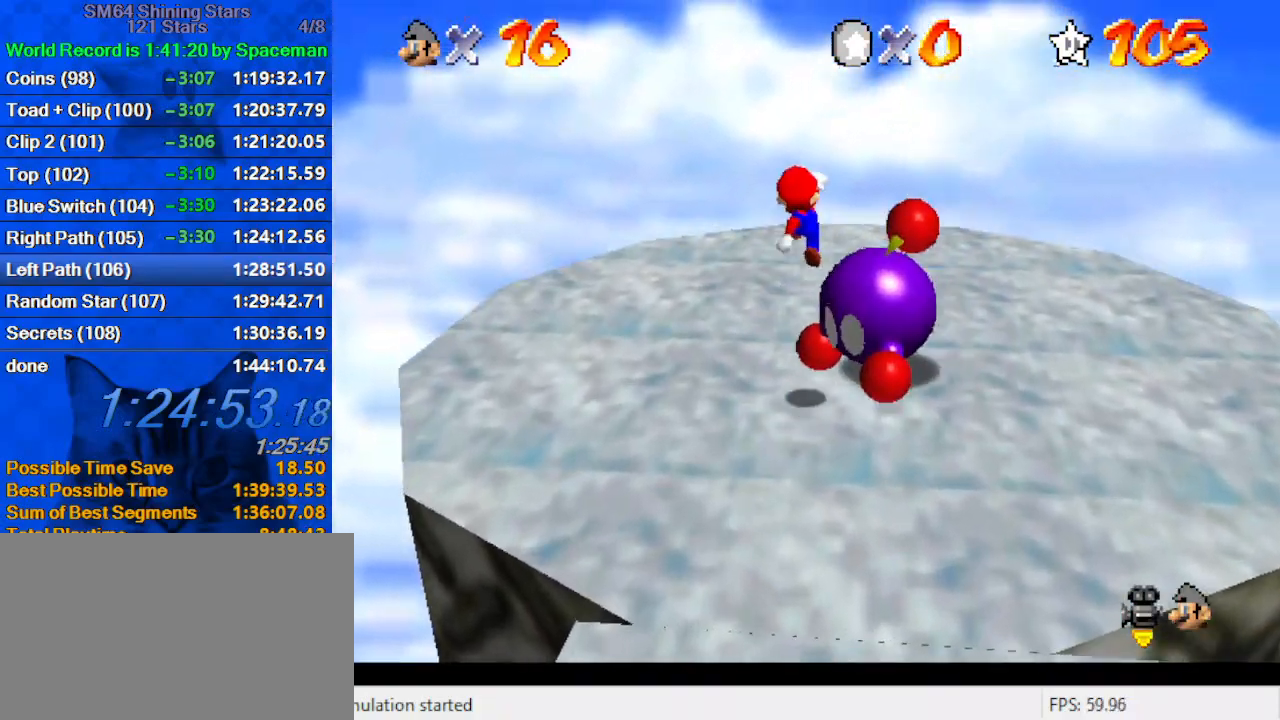
{"keys": ["up"], "events": [[133, "ctrl", "down"], [300, "ctrl", "up"], [300, "shift", "up"]]}
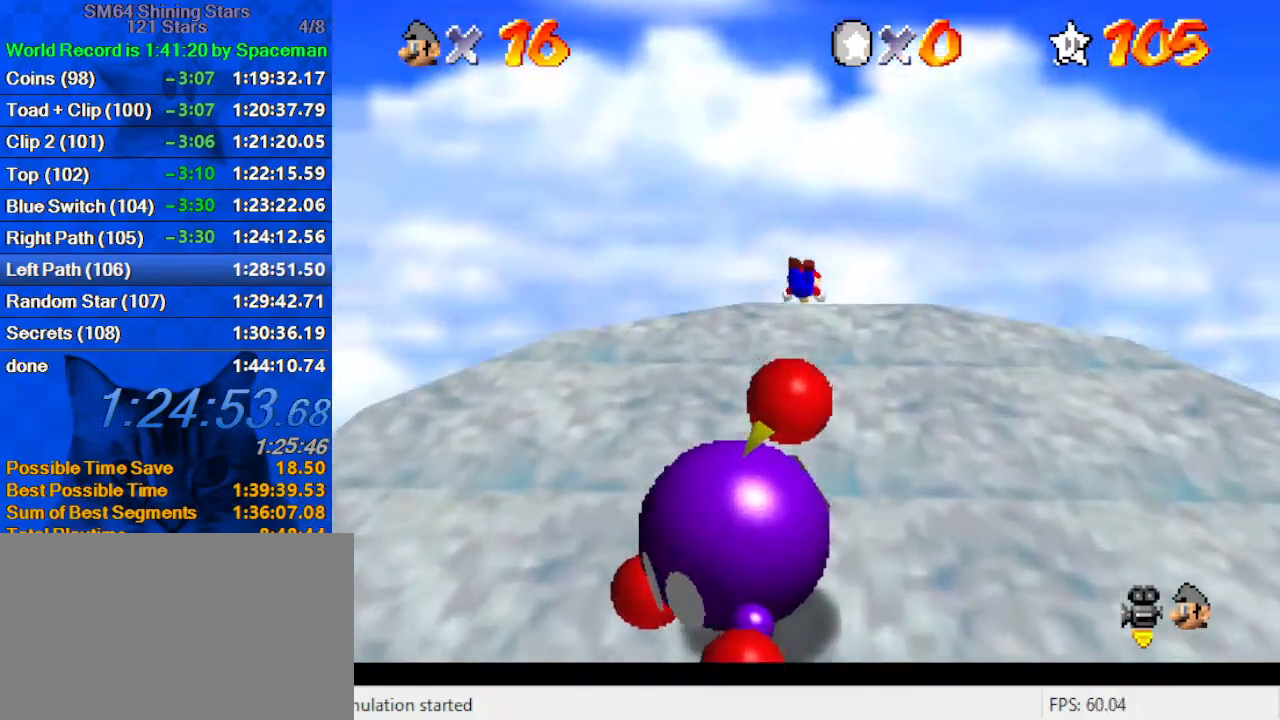
{"keys": ["a", "up"], "events": [[267, "ctrl", "down"], [267, "shift", "down"], [400, "ctrl", "up"], [400, "shift", "up"], [467, "a", "down"]]}
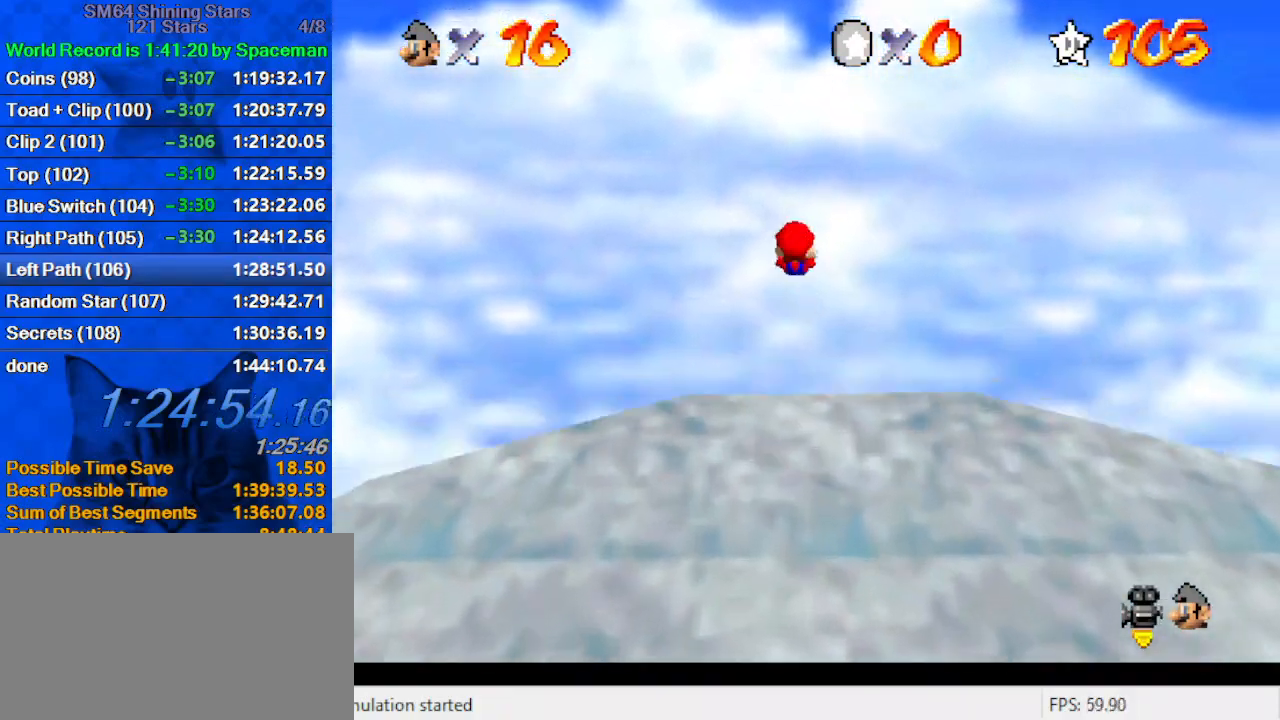
{"keys": ["a", "up"], "events": [[133, "a", "up"], [167, "a", "down"], [300, "a", "up"], [400, "a", "down"]]}
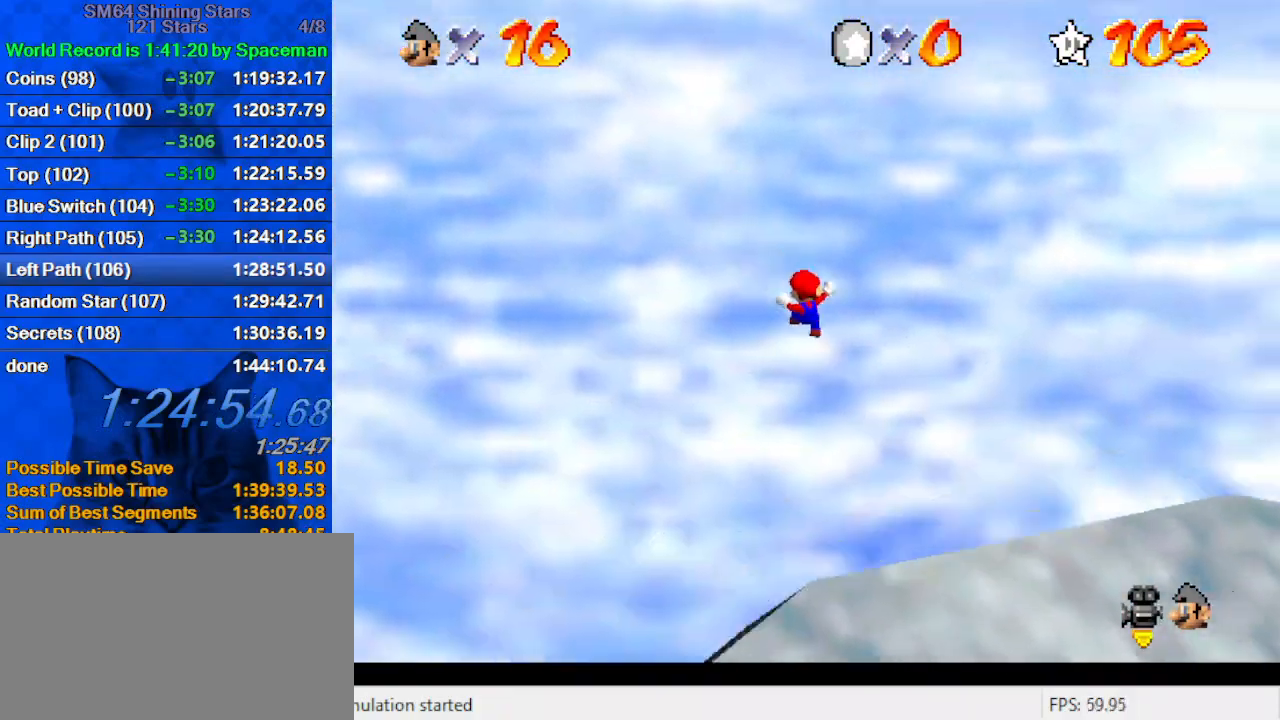
{"keys": ["a"], "events": [[33, "a", "up"], [33, "up", "up"], [100, "a", "down"], [133, "down", "down"], [233, "a", "up"], [267, "a", "down"], [267, "right", "down"], [400, "a", "up"], [400, "down", "up"], [400, "right", "up"], [500, "a", "down"]]}
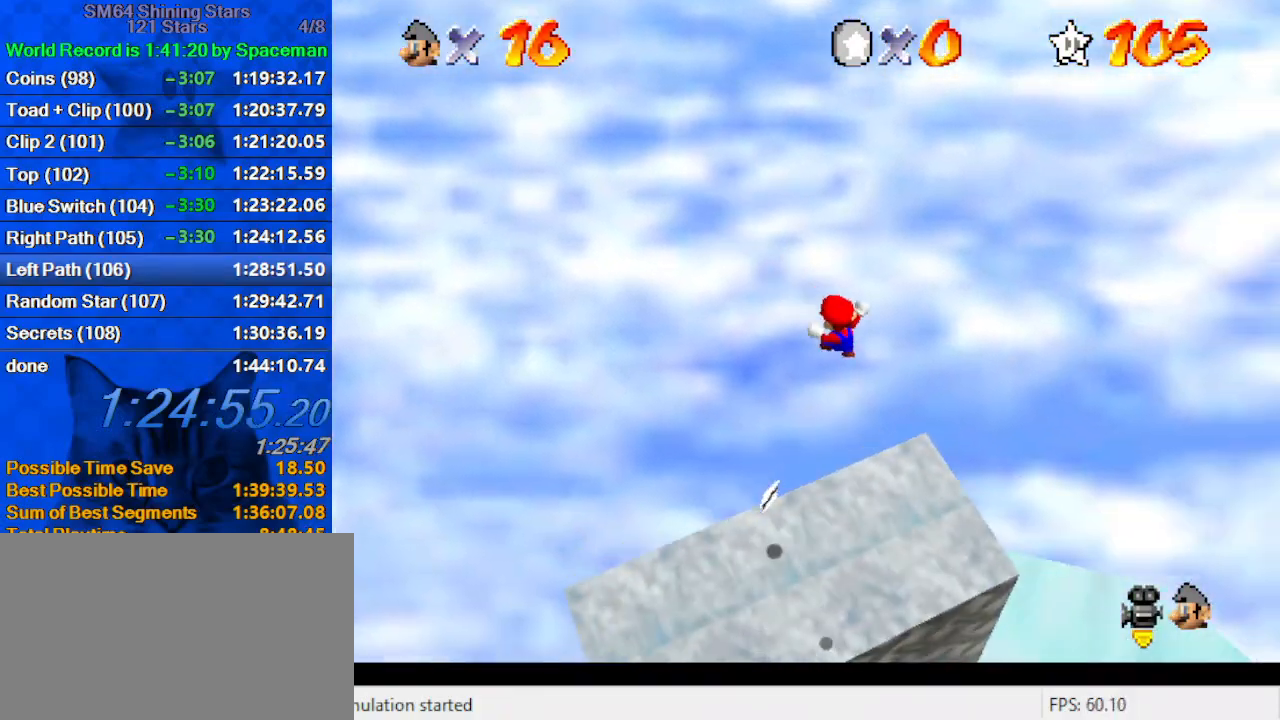
{"keys": ["a", "left", "up"], "events": [[133, "a", "up"], [200, "down", "down"], [200, "right", "down"], [233, "a", "down"], [300, "right", "up"], [333, "down", "up"], [367, "left", "down"], [433, "a", "up"], [433, "up", "down"], [467, "a", "down"]]}
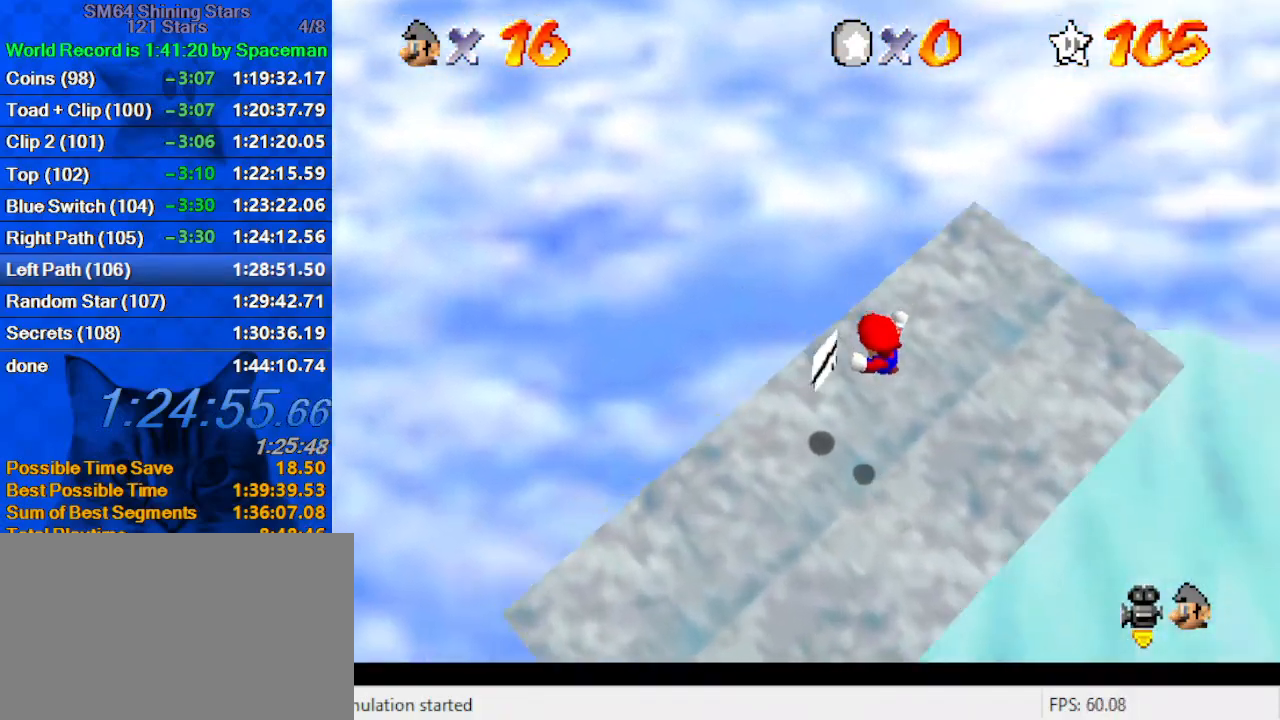
{"keys": [], "events": [[100, "a", "up"], [100, "left", "up"], [100, "right", "down"], [100, "up", "up"], [167, "right", "up"]]}